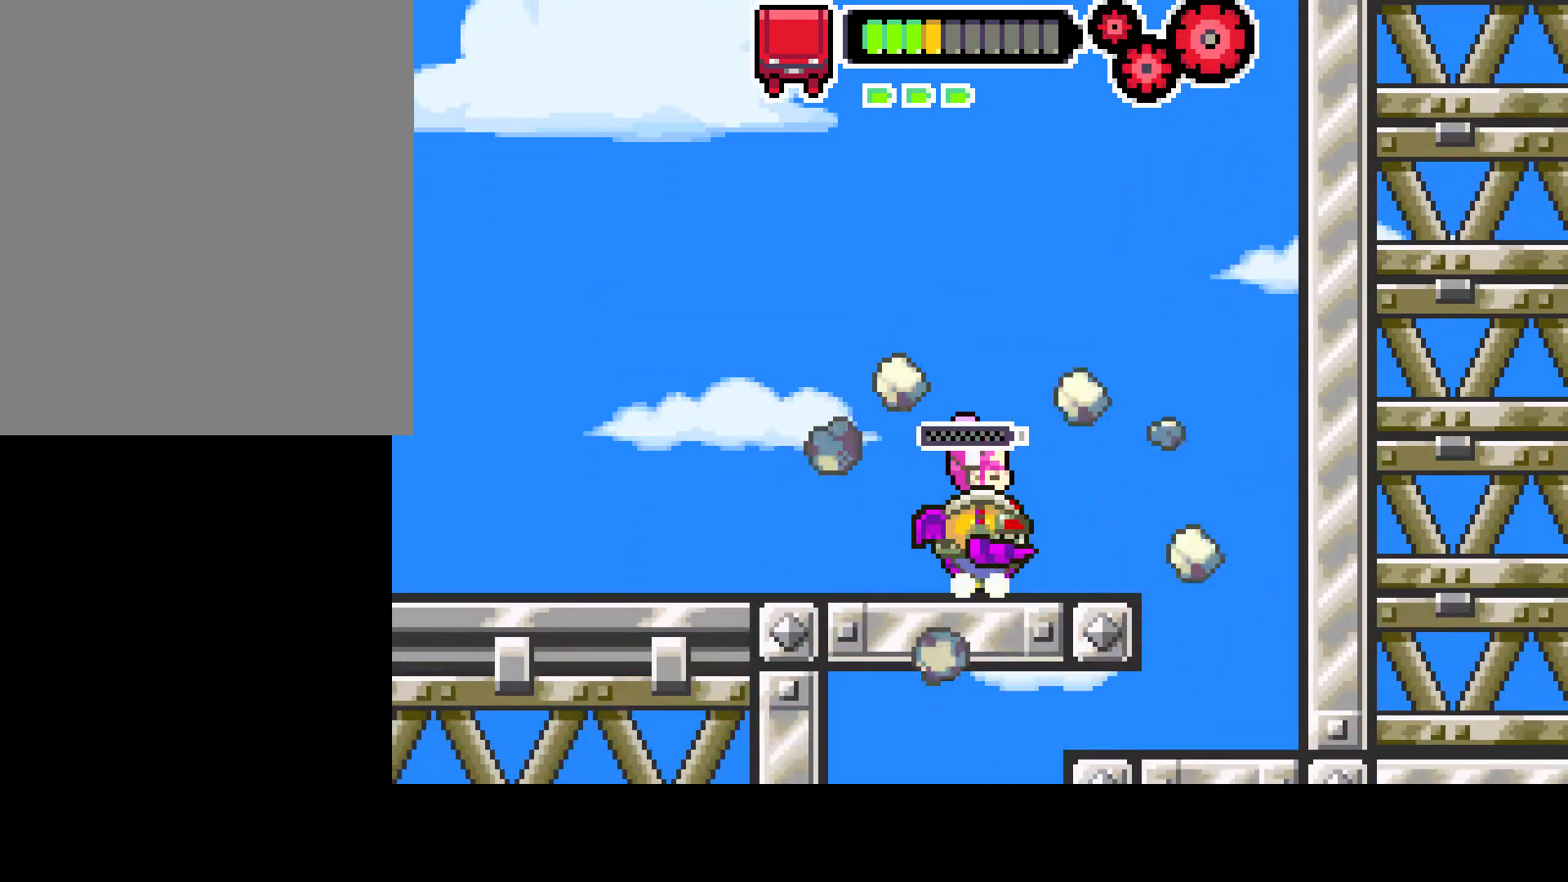
Gameplay with a controller (PlayStation layout); each line is a JSON object with the inputs held at the frame after it. "events" lists button and stick changes between this image and that frame as [ms after this image, input, new state], when the widget could be followed in between. Not read: L3 R3.
{"buttons": ["DPAD_RIGHT"], "left_stick": "center", "right_stick": "center", "events": [[250, "DPAD_RIGHT", "down"]]}
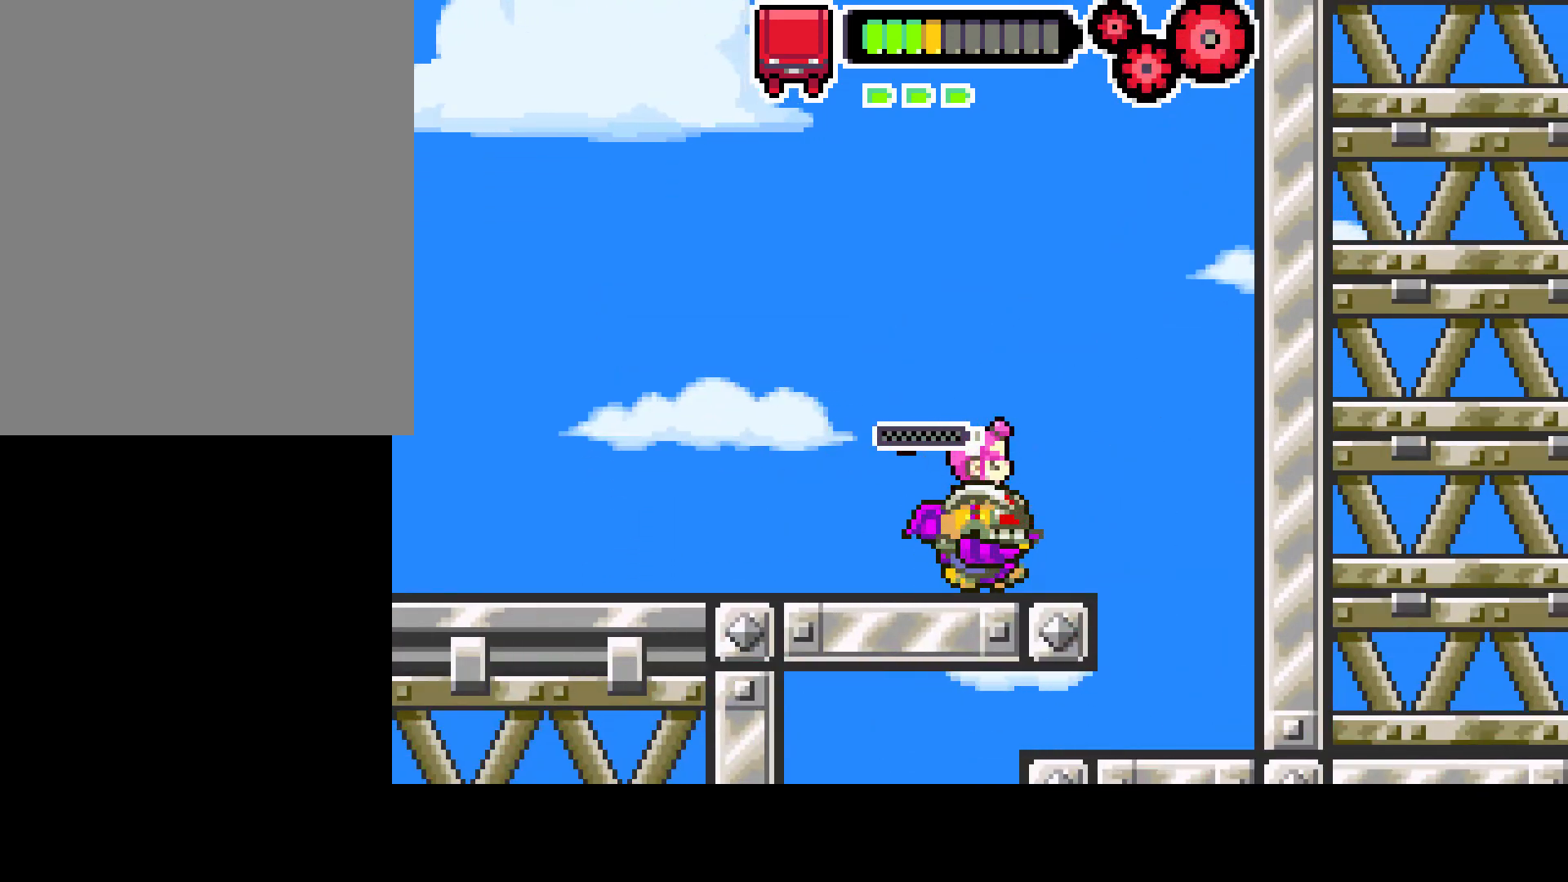
{"buttons": ["DPAD_LEFT"], "left_stick": "center", "right_stick": "center", "events": [[367, "DPAD_RIGHT", "up"], [450, "DPAD_LEFT", "down"]]}
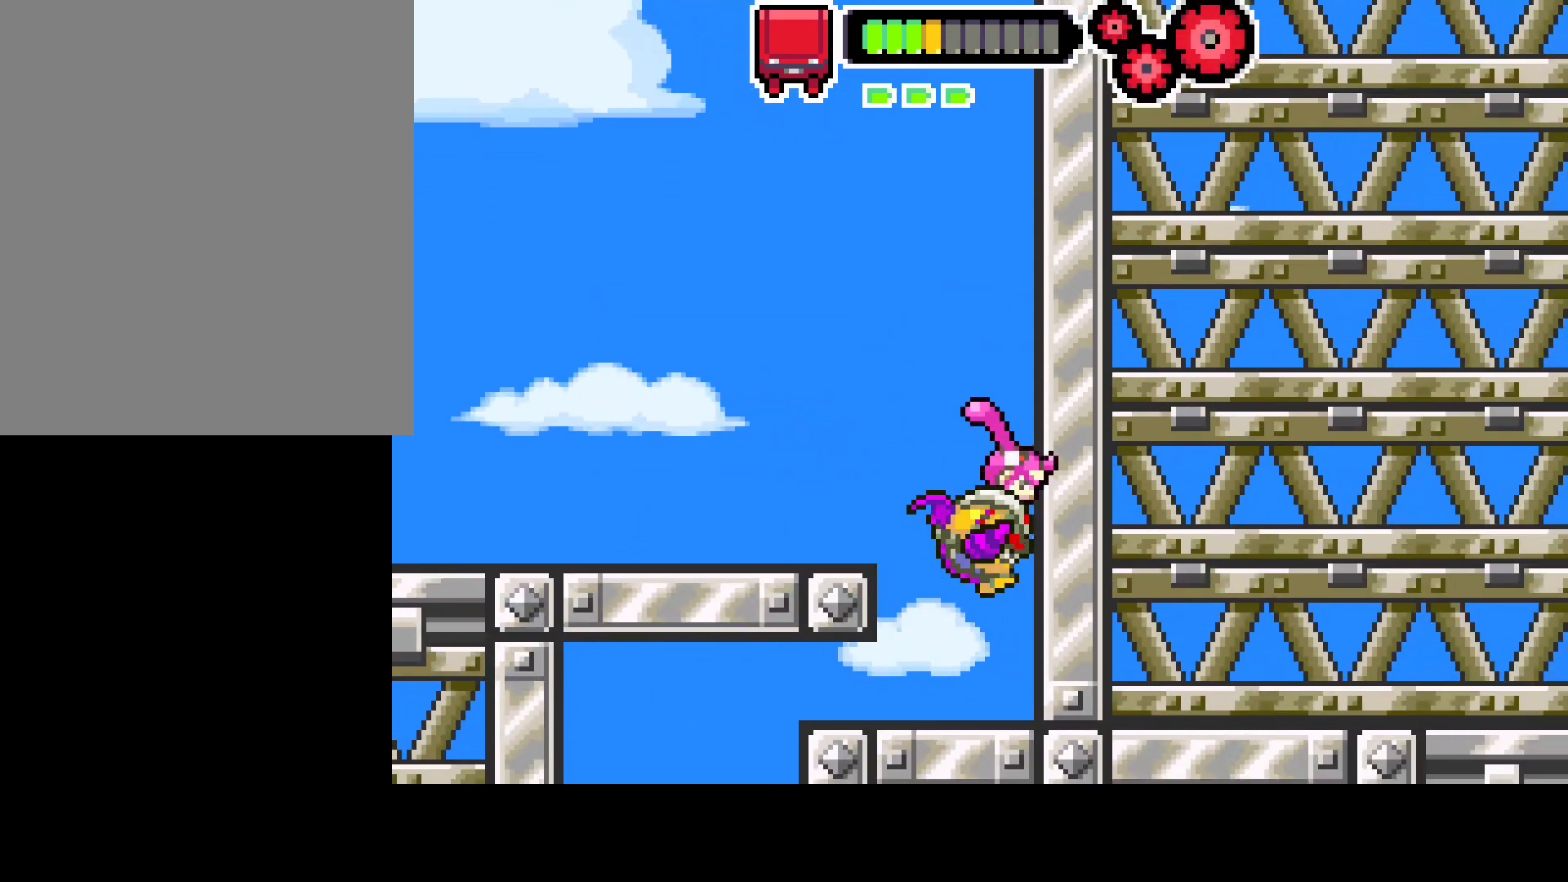
{"buttons": ["CIRCLE", "DPAD_DOWN"], "left_stick": "center", "right_stick": "center", "events": [[267, "DPAD_LEFT", "up"], [283, "DPAD_DOWN", "down"], [300, "DPAD_LEFT", "down"], [400, "CIRCLE", "down"], [417, "DPAD_LEFT", "up"]]}
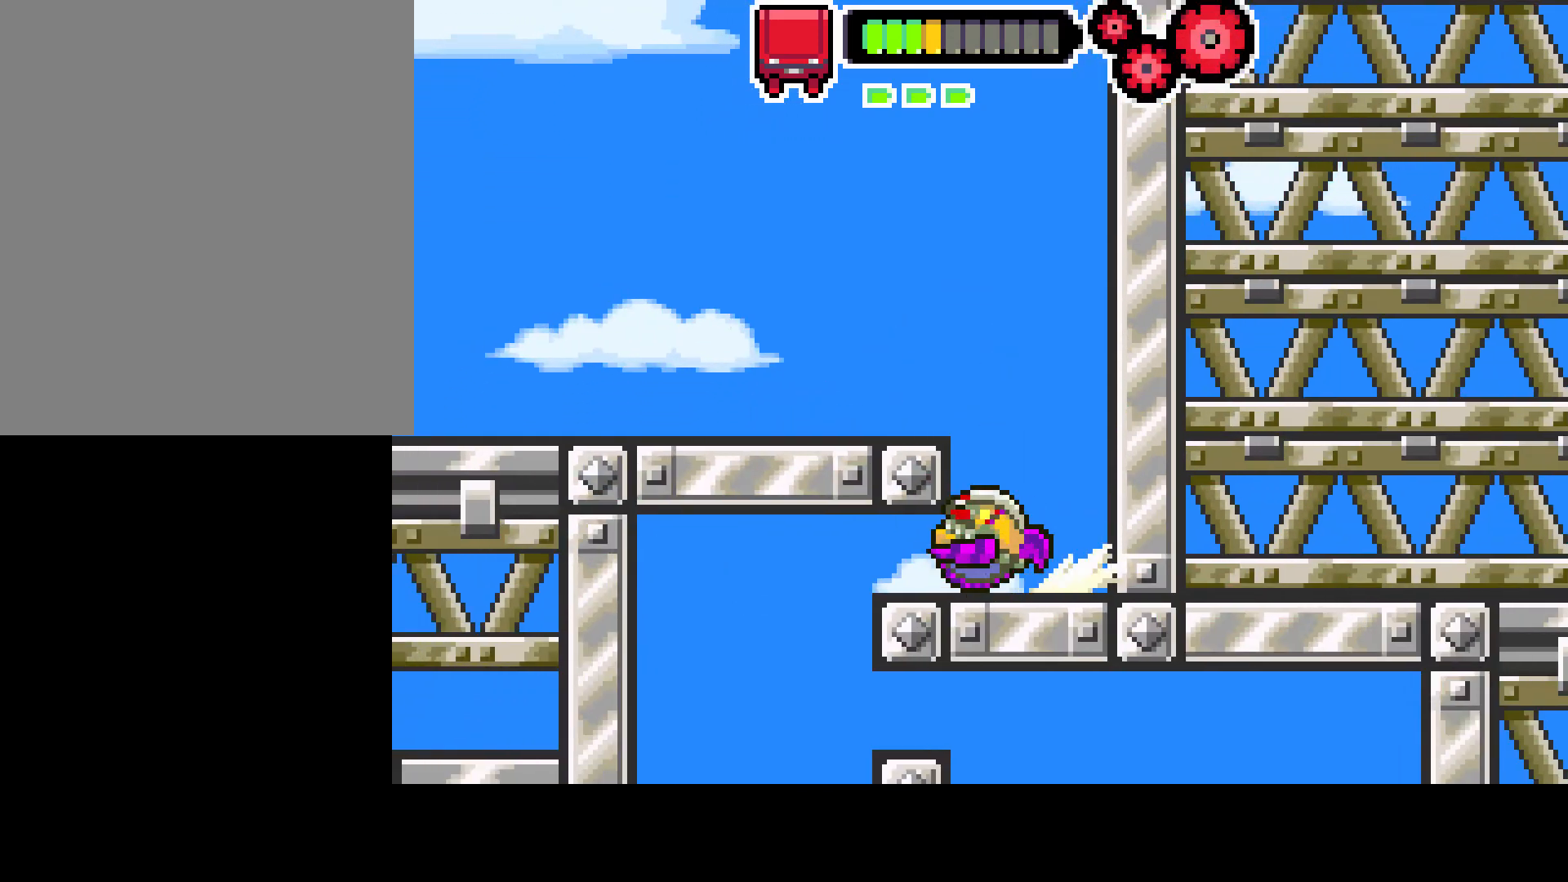
{"buttons": ["DPAD_RIGHT"], "left_stick": "center", "right_stick": "center", "events": [[100, "CIRCLE", "up"], [167, "DPAD_DOWN", "up"], [467, "DPAD_RIGHT", "down"]]}
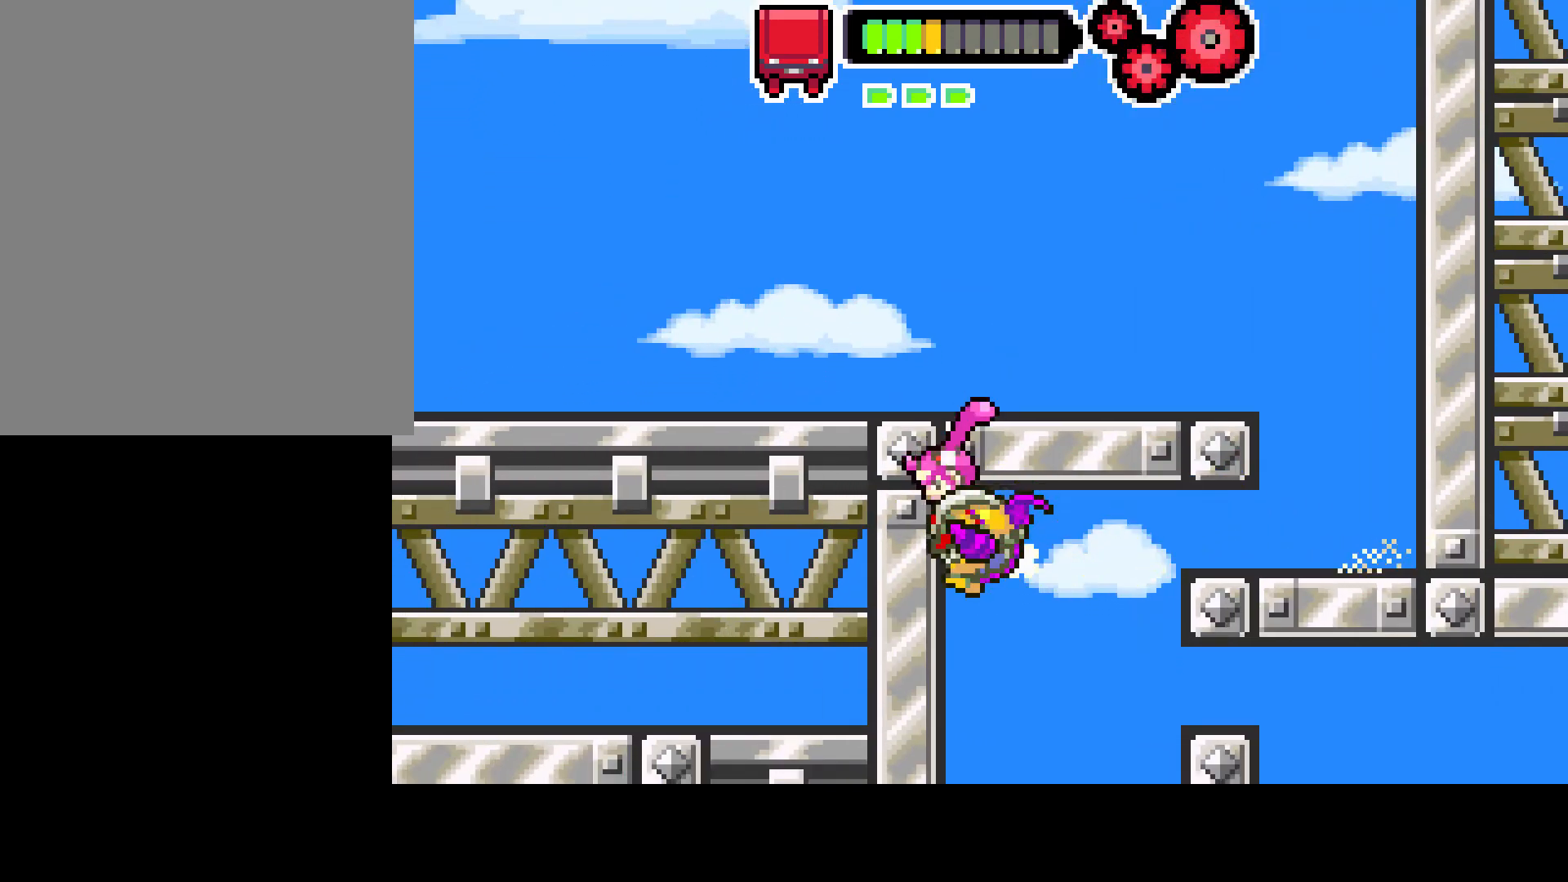
{"buttons": [], "left_stick": "center", "right_stick": "center", "events": [[67, "DPAD_RIGHT", "up"], [183, "DPAD_RIGHT", "down"], [250, "DPAD_RIGHT", "up"], [350, "DPAD_RIGHT", "down"], [367, "DPAD_RIGHT", "up"]]}
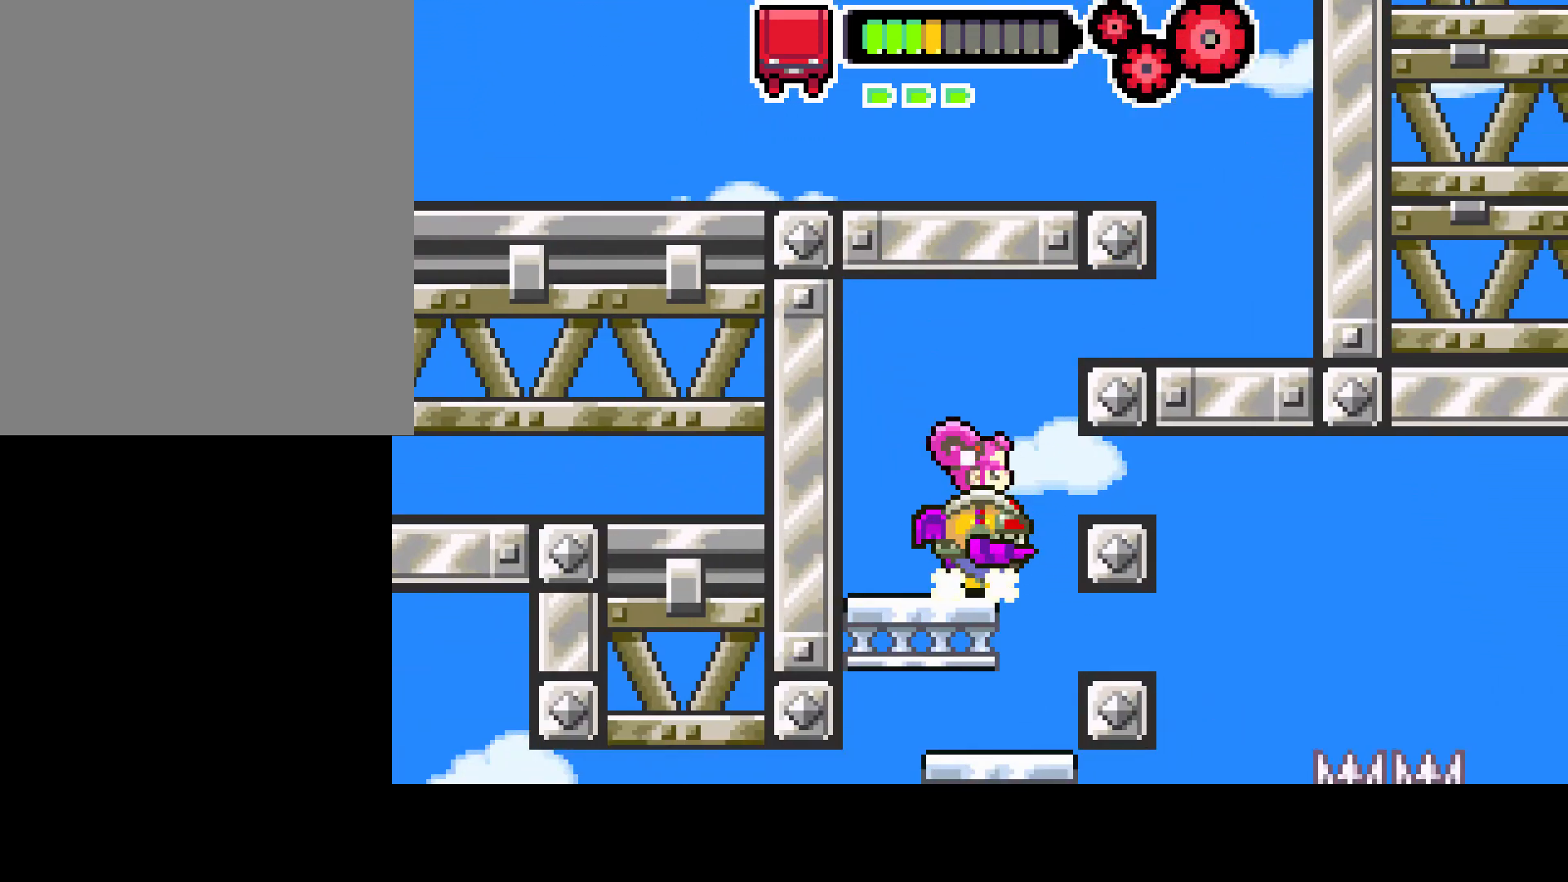
{"buttons": [], "left_stick": "center", "right_stick": "center", "events": [[100, "DPAD_RIGHT", "down"], [317, "DPAD_RIGHT", "up"]]}
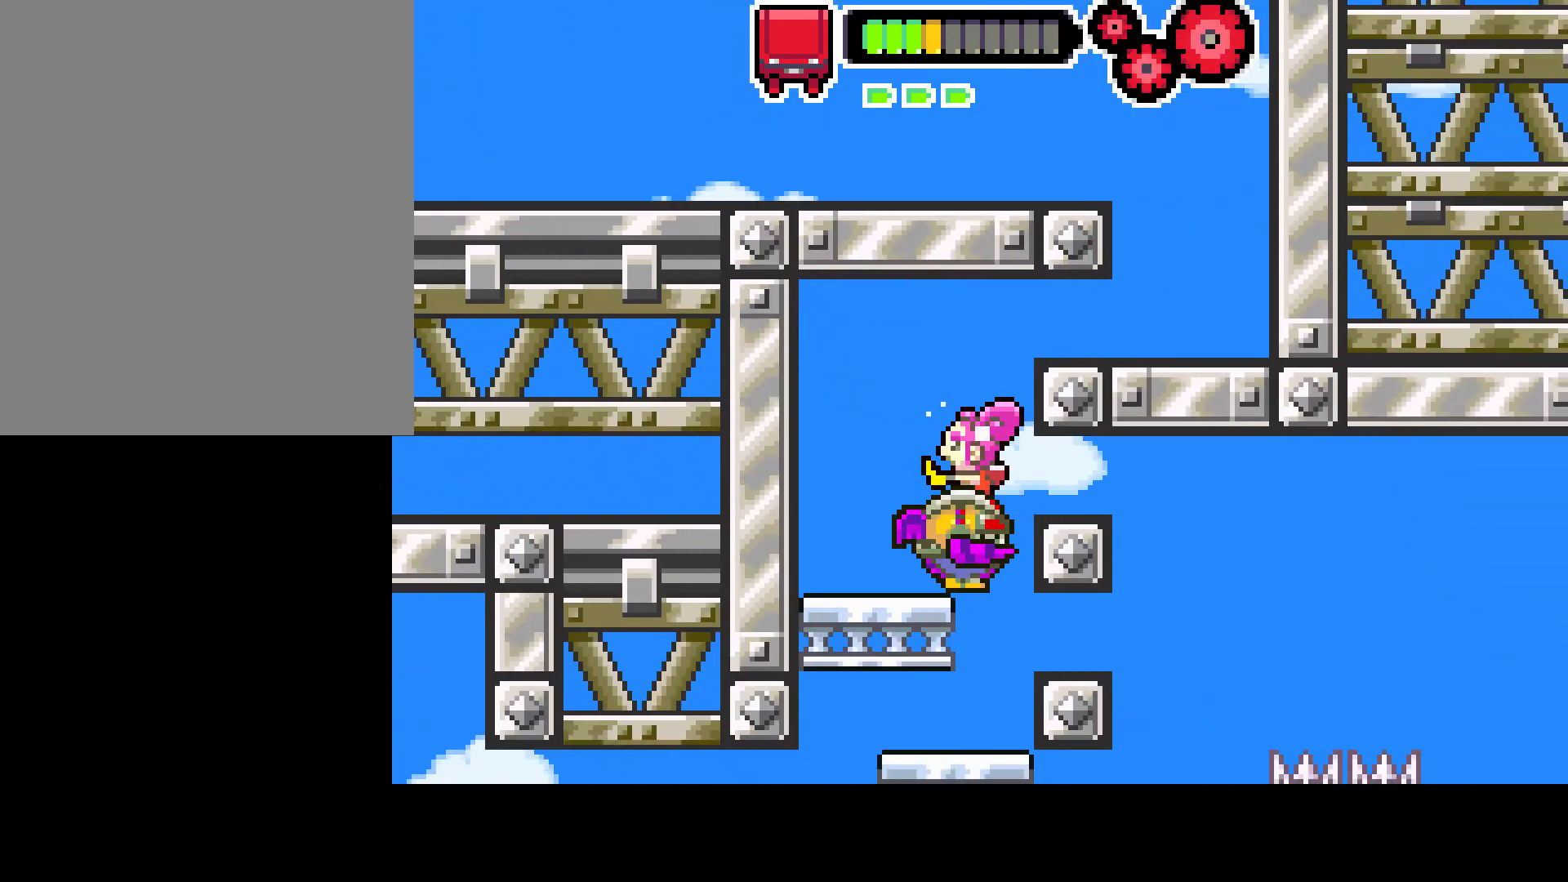
{"buttons": [], "left_stick": "center", "right_stick": "center", "events": [[150, "DPAD_RIGHT", "down"], [367, "DPAD_RIGHT", "up"]]}
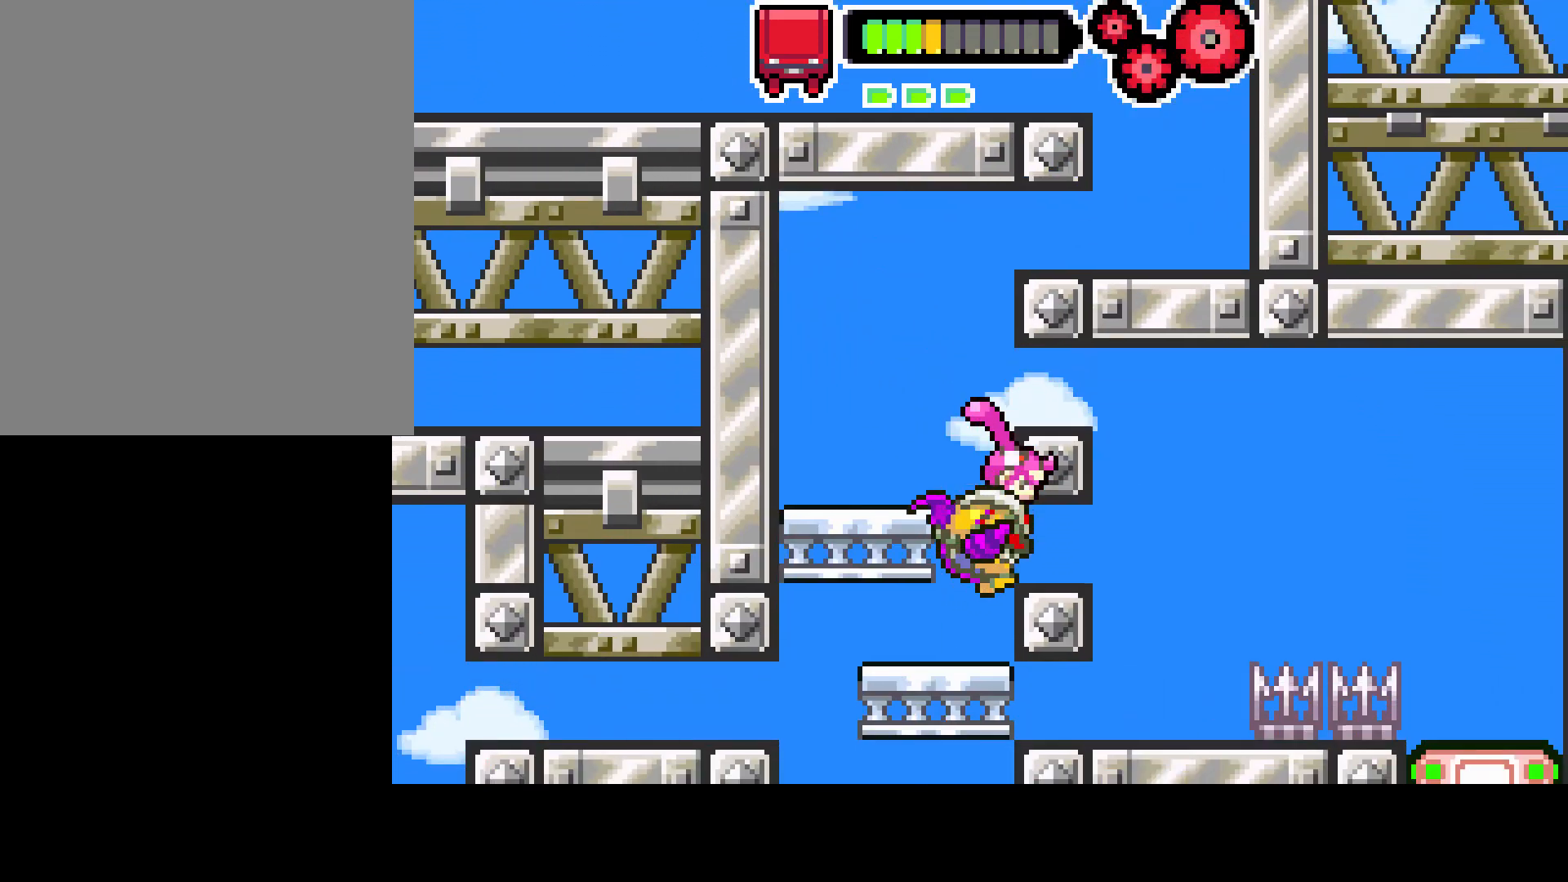
{"buttons": ["DPAD_DOWN", "DPAD_LEFT"], "left_stick": "center", "right_stick": "center", "events": [[17, "DPAD_LEFT", "down"], [50, "DPAD_DOWN", "down"], [217, "CIRCLE", "down"], [400, "CIRCLE", "up"]]}
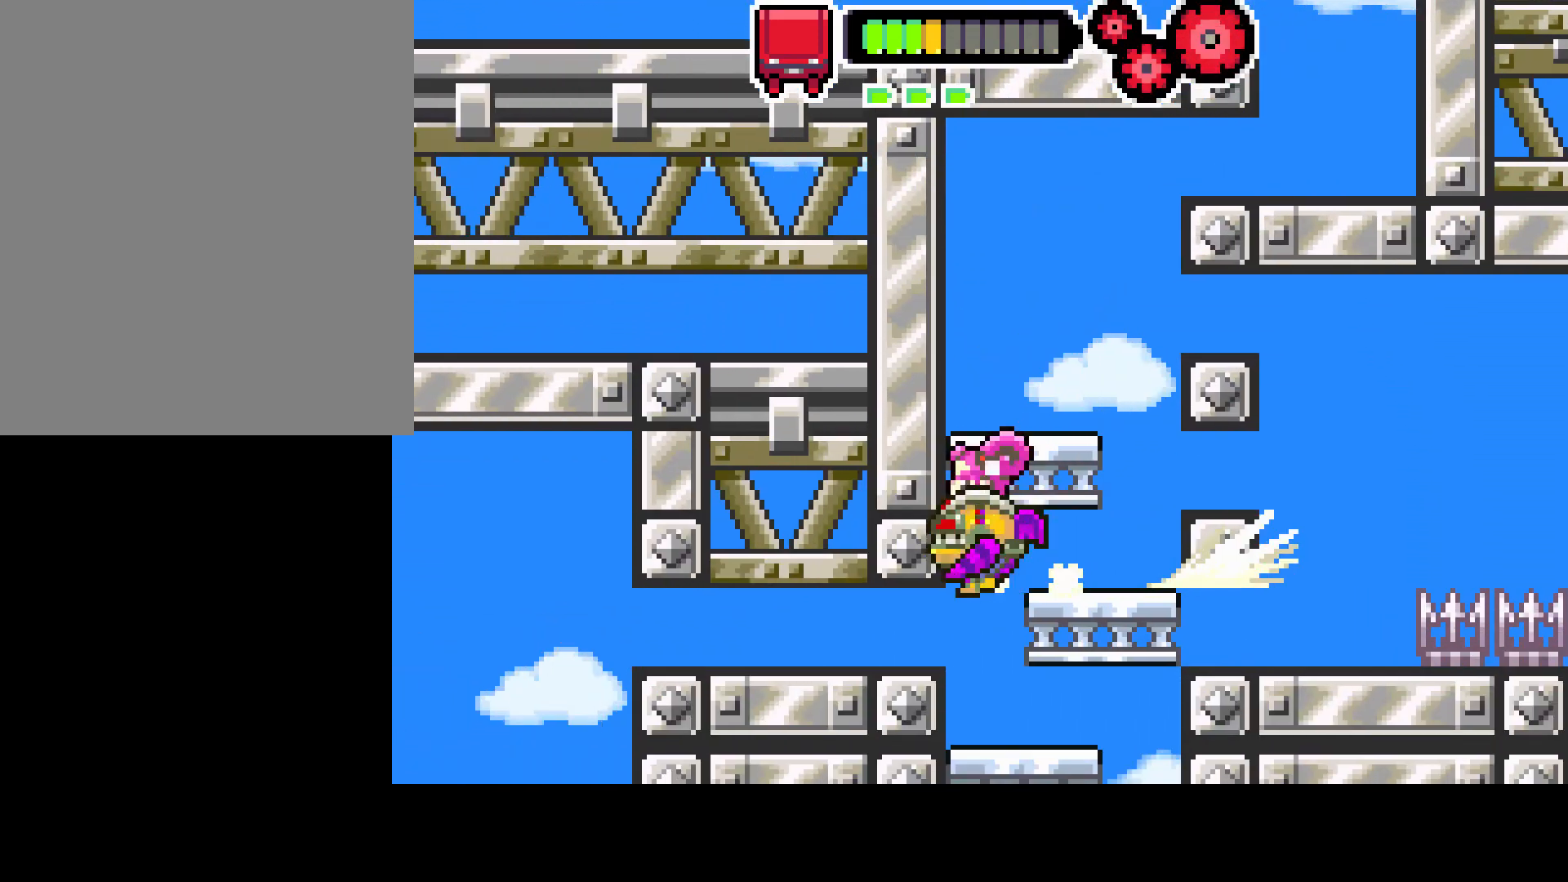
{"buttons": ["DPAD_RIGHT"], "left_stick": "center", "right_stick": "center", "events": [[83, "DPAD_LEFT", "up"], [267, "DPAD_DOWN", "up"], [417, "DPAD_RIGHT", "down"]]}
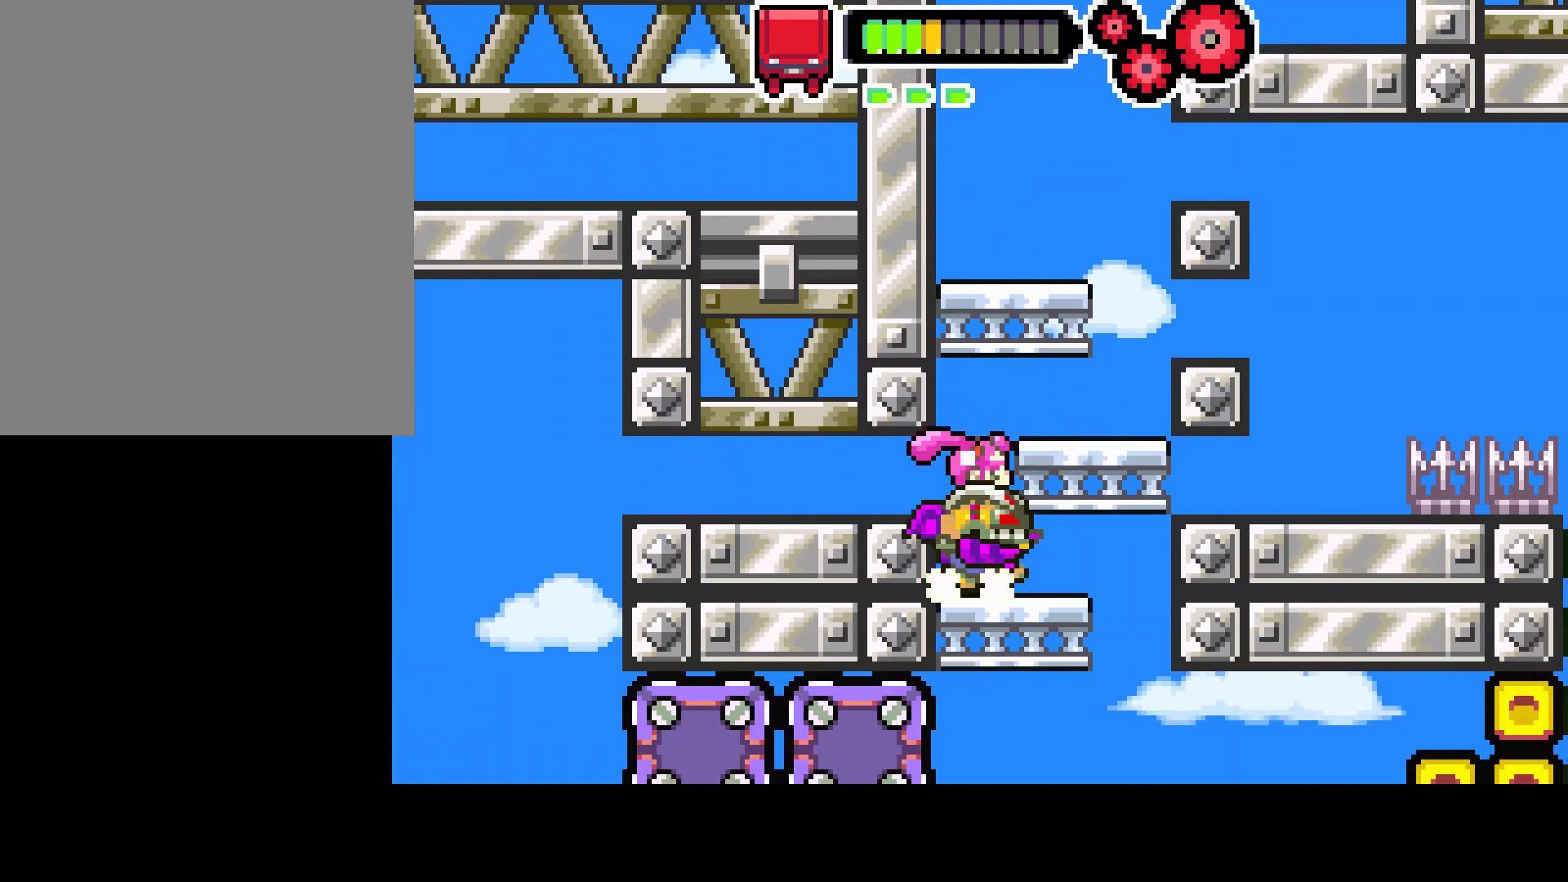
{"buttons": ["DPAD_DOWN"], "left_stick": "center", "right_stick": "center", "events": [[67, "DPAD_RIGHT", "up"], [167, "DPAD_DOWN", "down"], [167, "DPAD_RIGHT", "down"], [183, "DPAD_RIGHT", "up"], [317, "CIRCLE", "down"], [500, "CIRCLE", "up"]]}
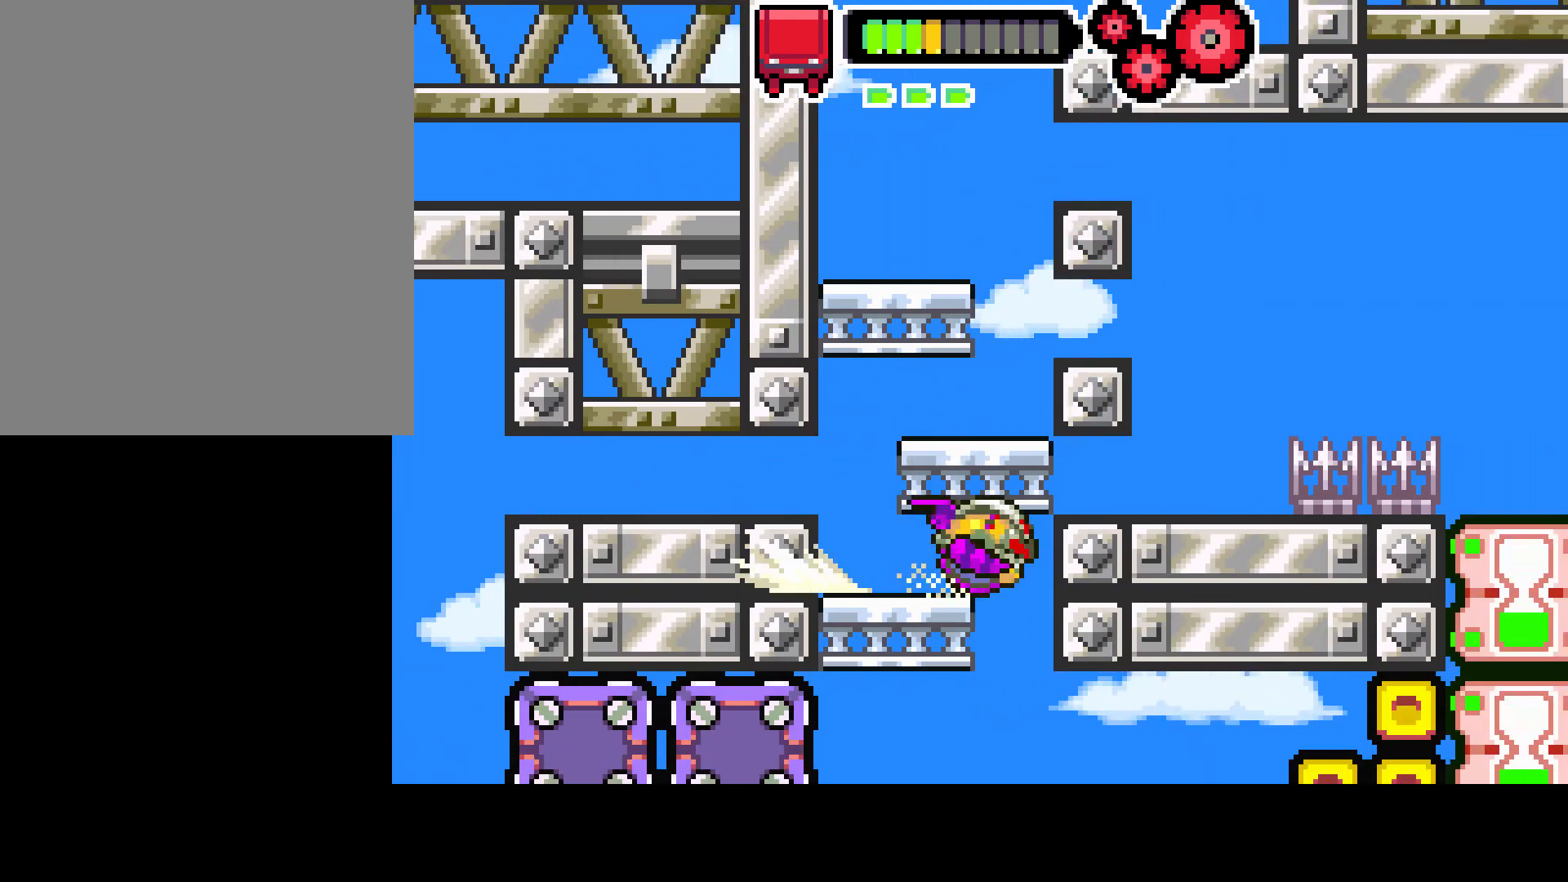
{"buttons": [], "left_stick": "center", "right_stick": "center", "events": [[283, "DPAD_DOWN", "up"]]}
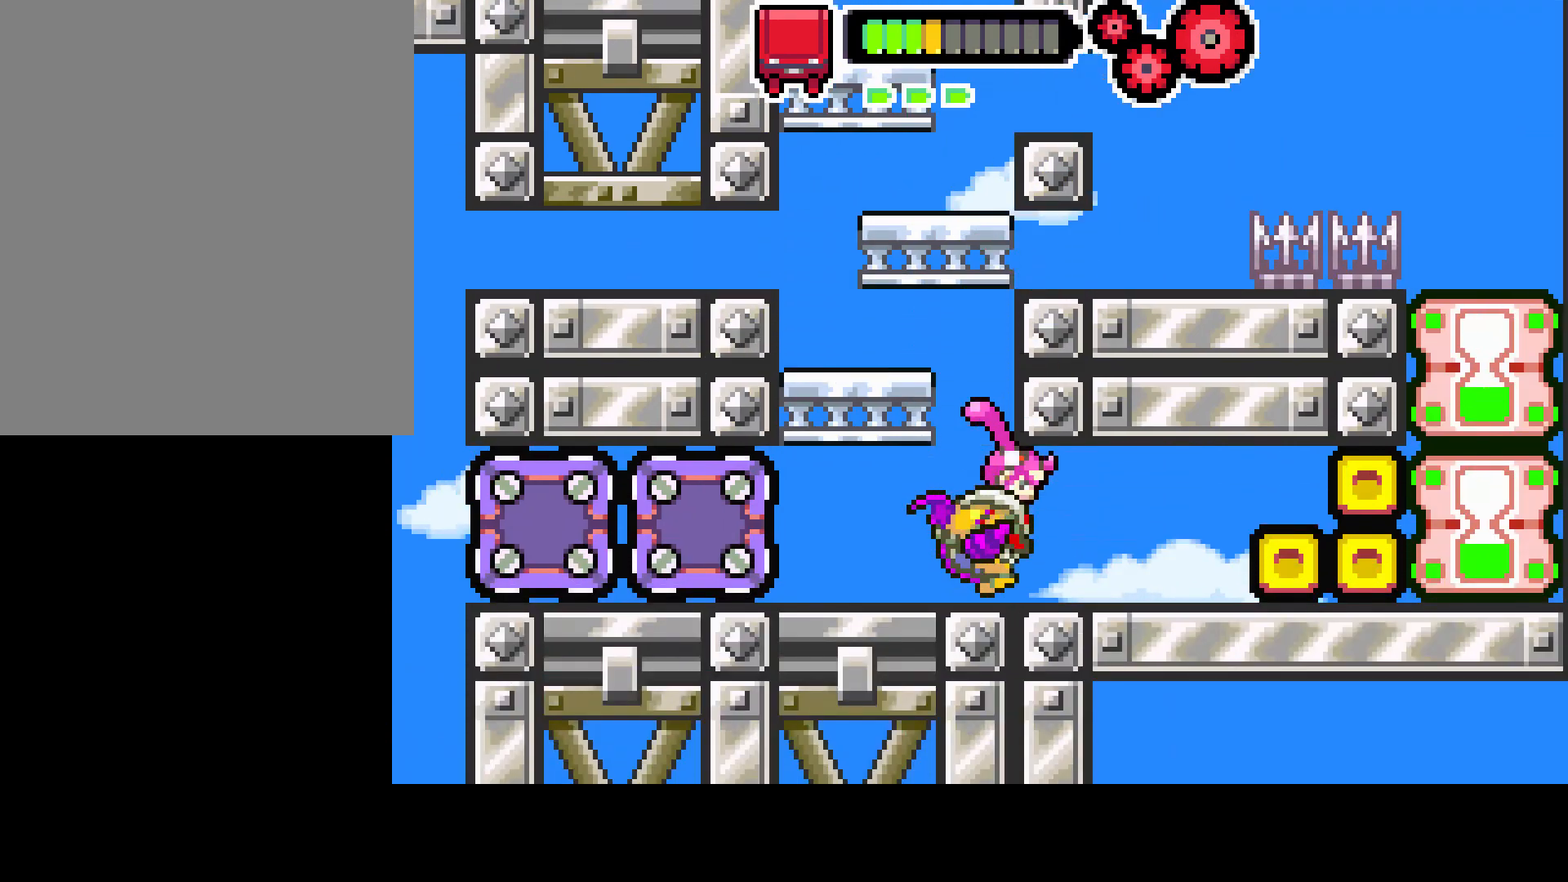
{"buttons": ["DPAD_RIGHT"], "left_stick": "center", "right_stick": "center", "events": [[333, "DPAD_RIGHT", "down"]]}